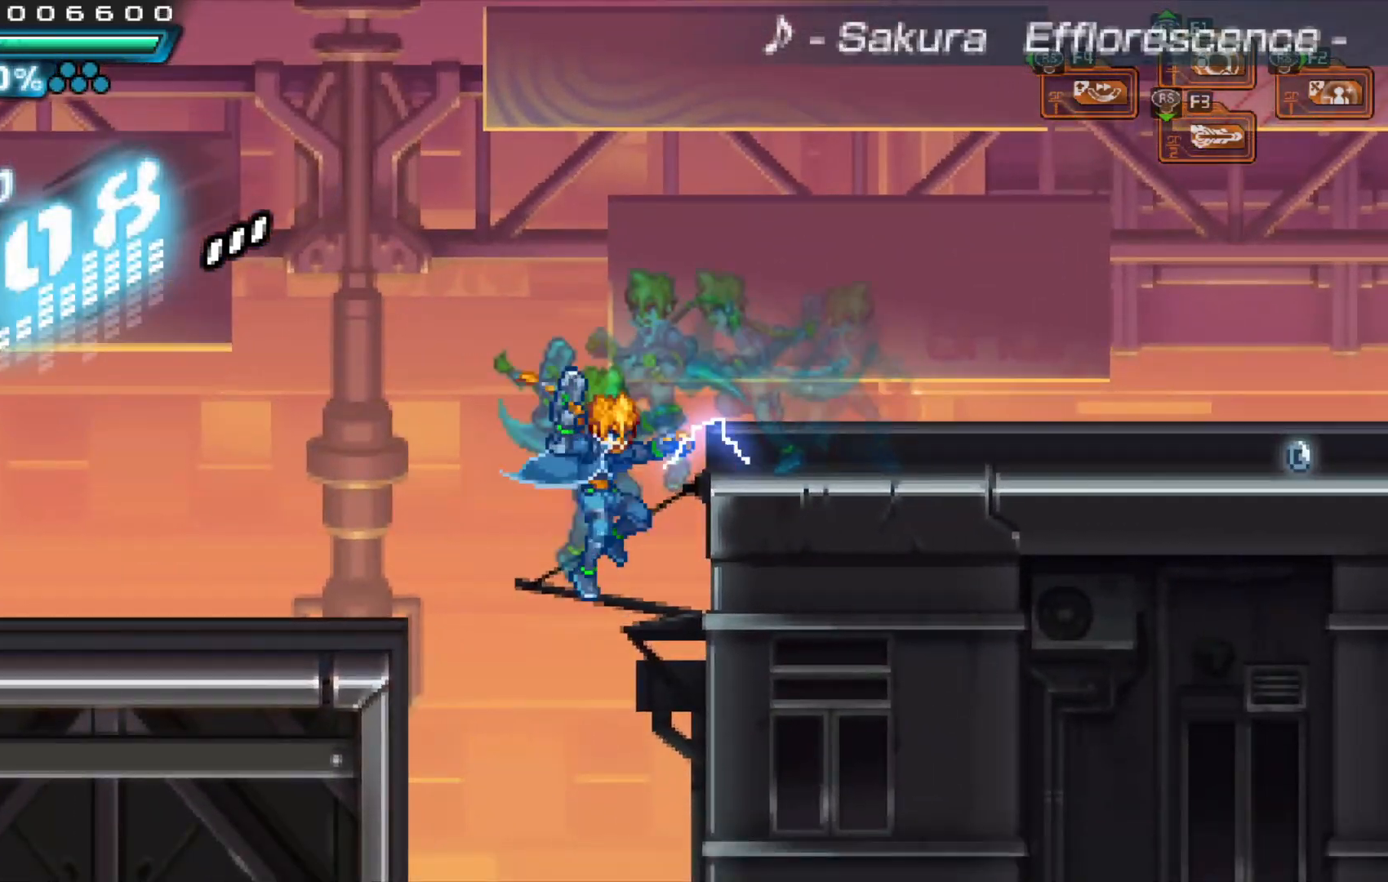
Gameplay with a controller (Xbox layout); each line is a JSON object with the inputs held at the frame after it (dt_ms = milliseconds from this image to that frame). "events" lists button and stick changes between this image and that frame as [ms after this image, input, new state], when the widget could be followed in between. Not read: L3 R1 R3.
{"dt_ms": 500, "buttons": ["A"], "left_stick": "right", "right_stick": "center", "events": [[167, "A", "down"], [367, "A", "up"], [433, "A", "down"]]}
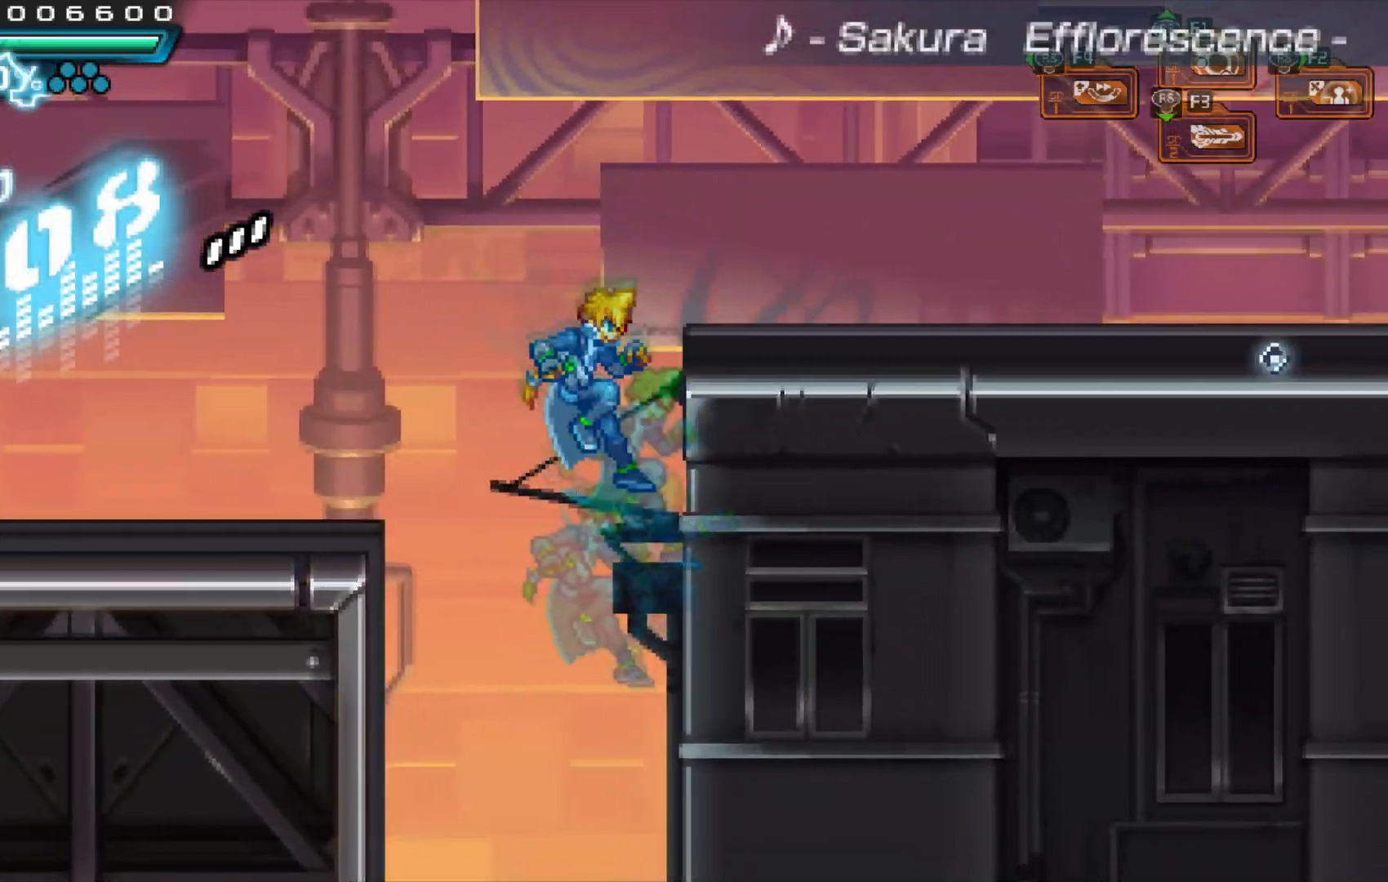
{"dt_ms": 500, "buttons": [], "left_stick": "right", "right_stick": "center", "events": [[67, "A", "up"], [133, "A", "down"], [317, "A", "up"]]}
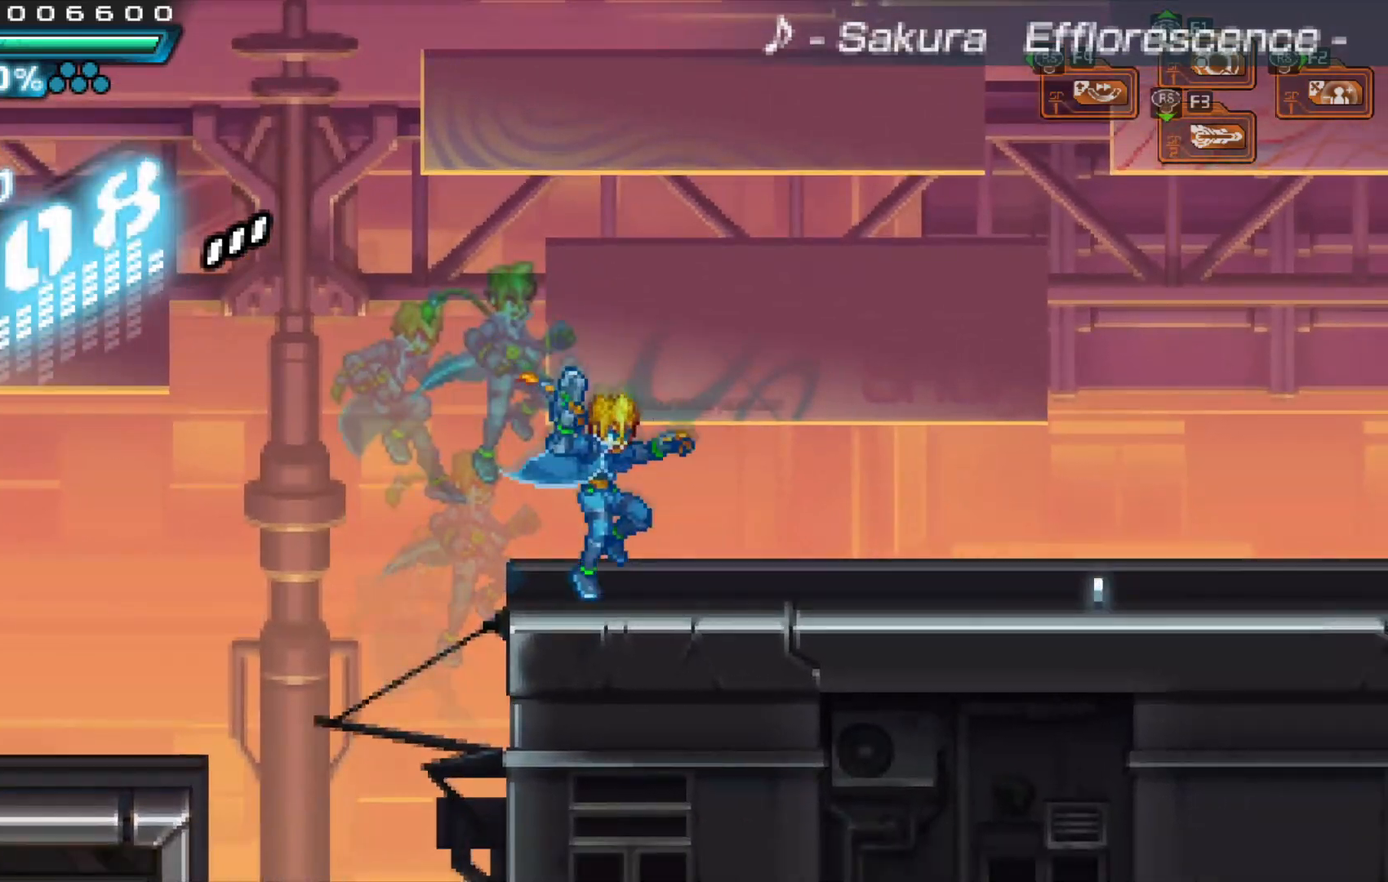
{"dt_ms": 1000, "buttons": ["X"], "left_stick": "center", "right_stick": "center"}
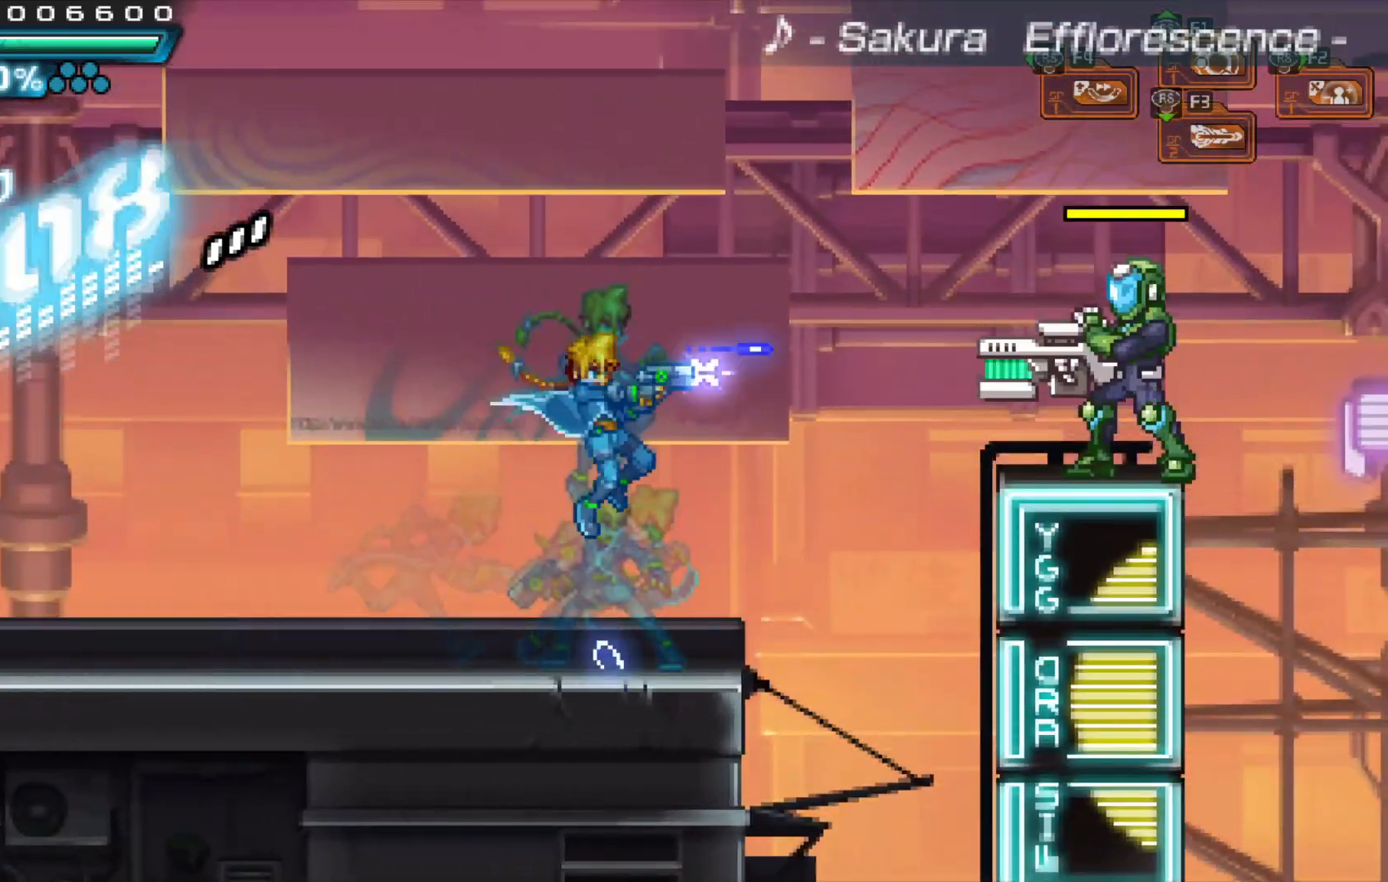
{"dt_ms": 500, "buttons": [], "left_stick": "center", "right_stick": "center", "events": [[17, "X", "up"], [83, "X", "down"], [133, "X", "up"], [183, "X", "down"], [267, "X", "up"]]}
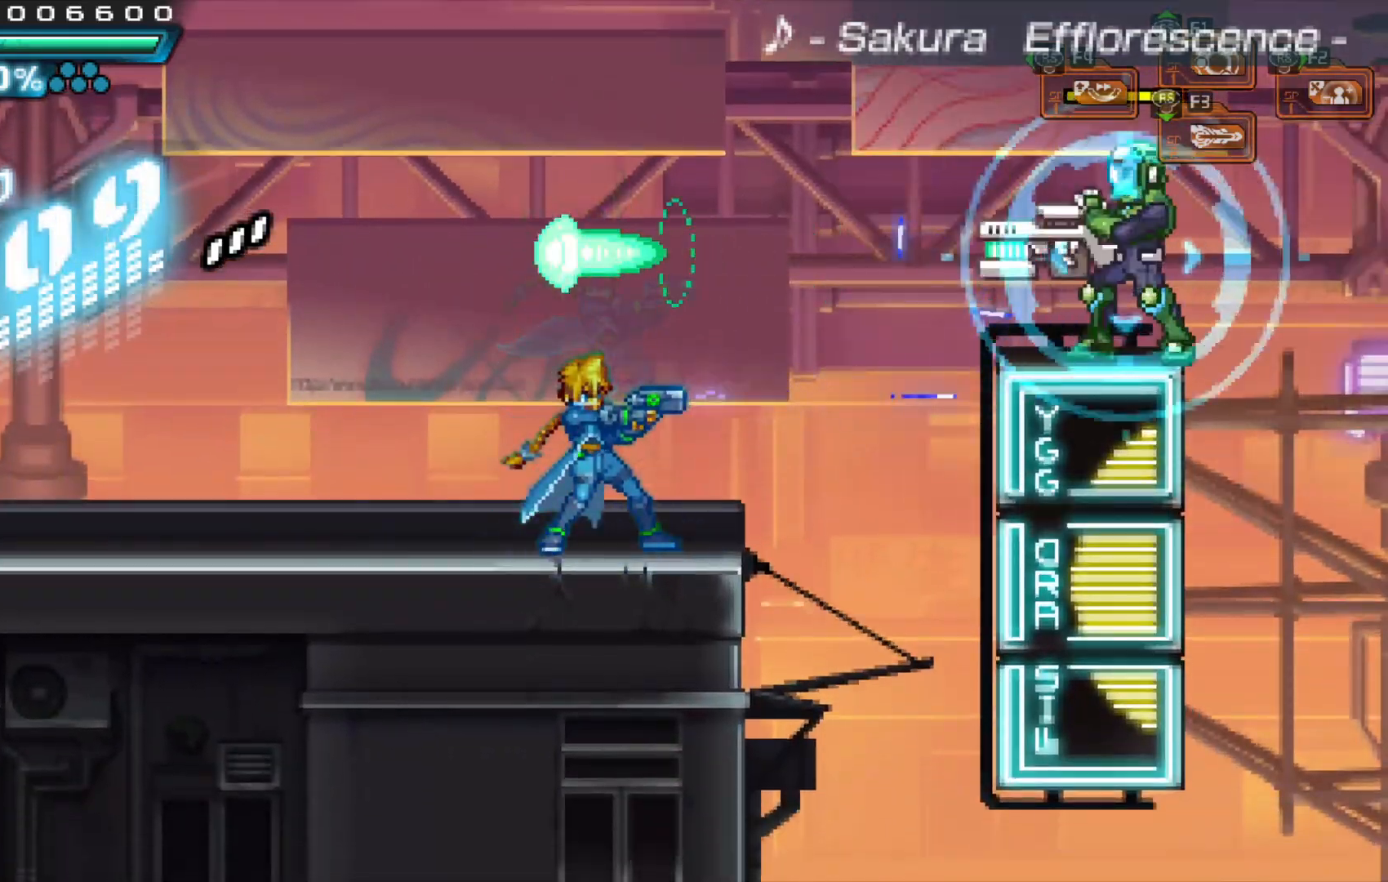
{"dt_ms": 500, "buttons": [], "left_stick": "center", "right_stick": "center", "events": [[267, "A", "down"], [317, "X", "down"], [367, "A", "up"], [383, "X", "up"], [433, "X", "down"], [483, "X", "up"]]}
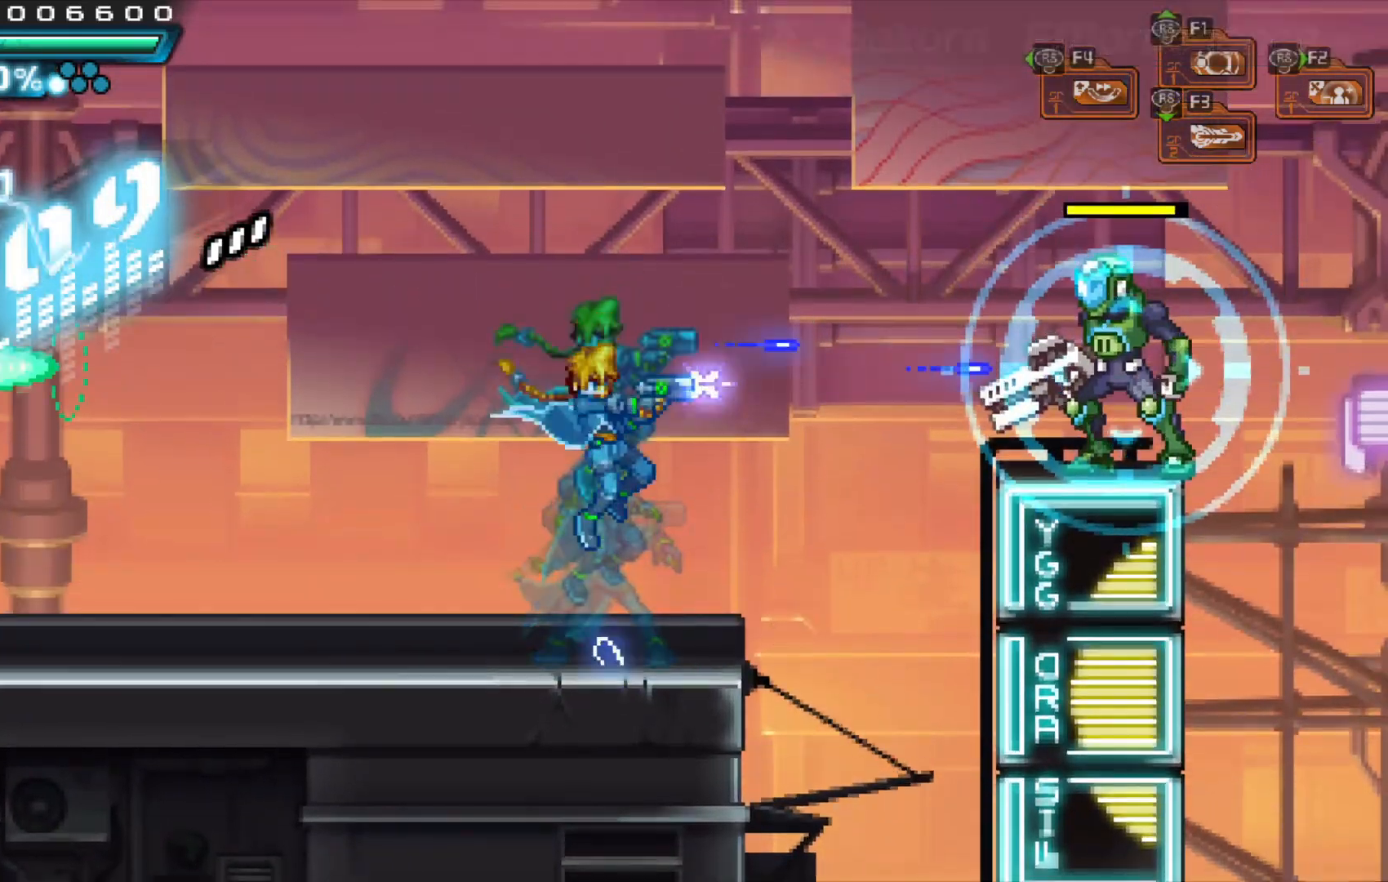
{"dt_ms": 500, "buttons": [], "left_stick": "center", "right_stick": "center", "events": [[33, "X", "down"], [117, "X", "up"], [233, "A", "down"], [333, "left_stick", "right"], [383, "A", "up"], [433, "left_stick", "center"]]}
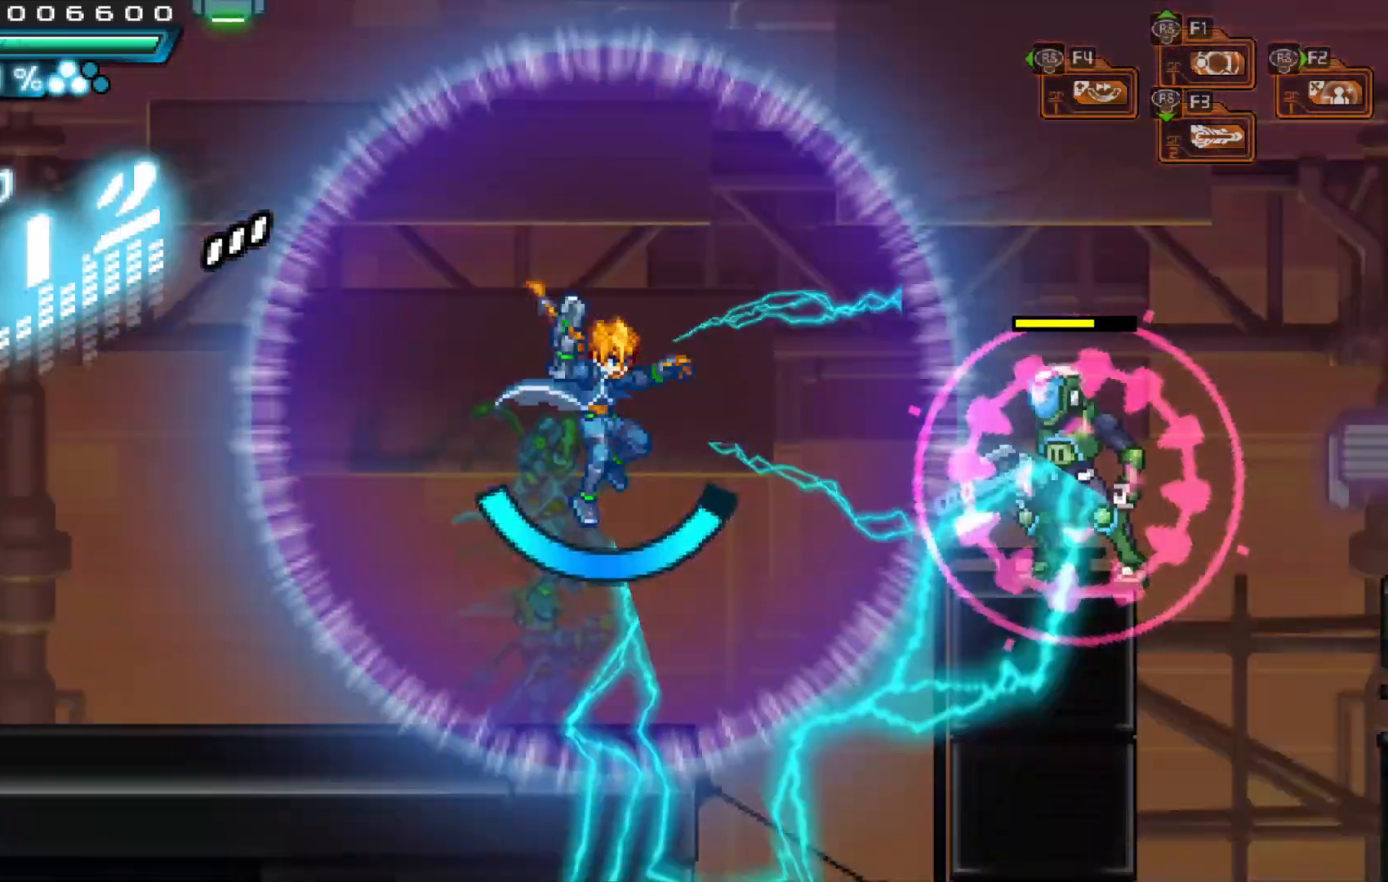
{"dt_ms": 500, "buttons": [], "left_stick": "center", "right_stick": "center", "events": []}
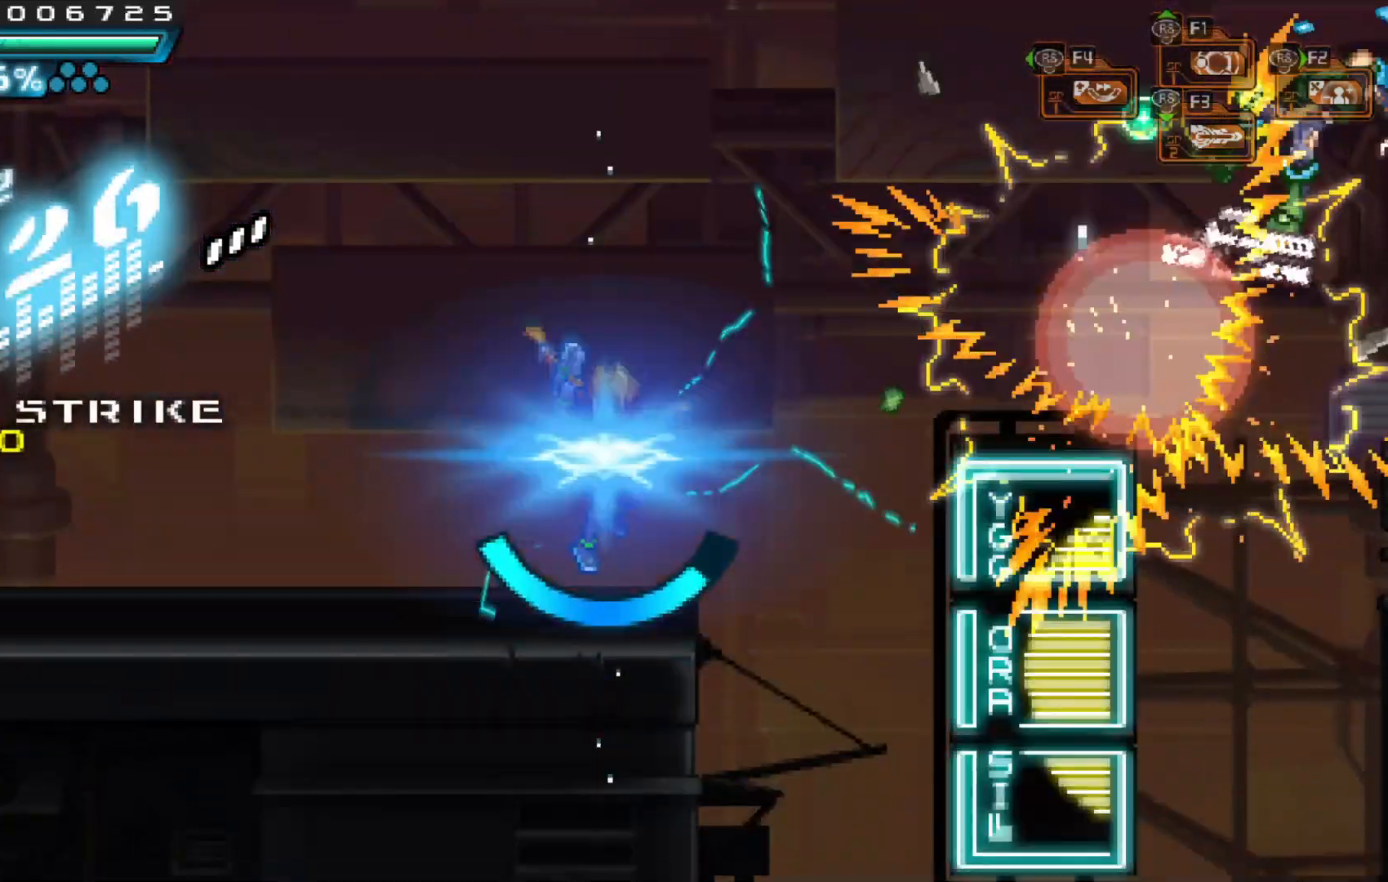
{"dt_ms": 500, "buttons": [], "left_stick": "center", "right_stick": "center", "events": [[83, "left_stick", "down"], [217, "left_stick", "center"], [267, "left_stick", "down"], [433, "left_stick", "center"]]}
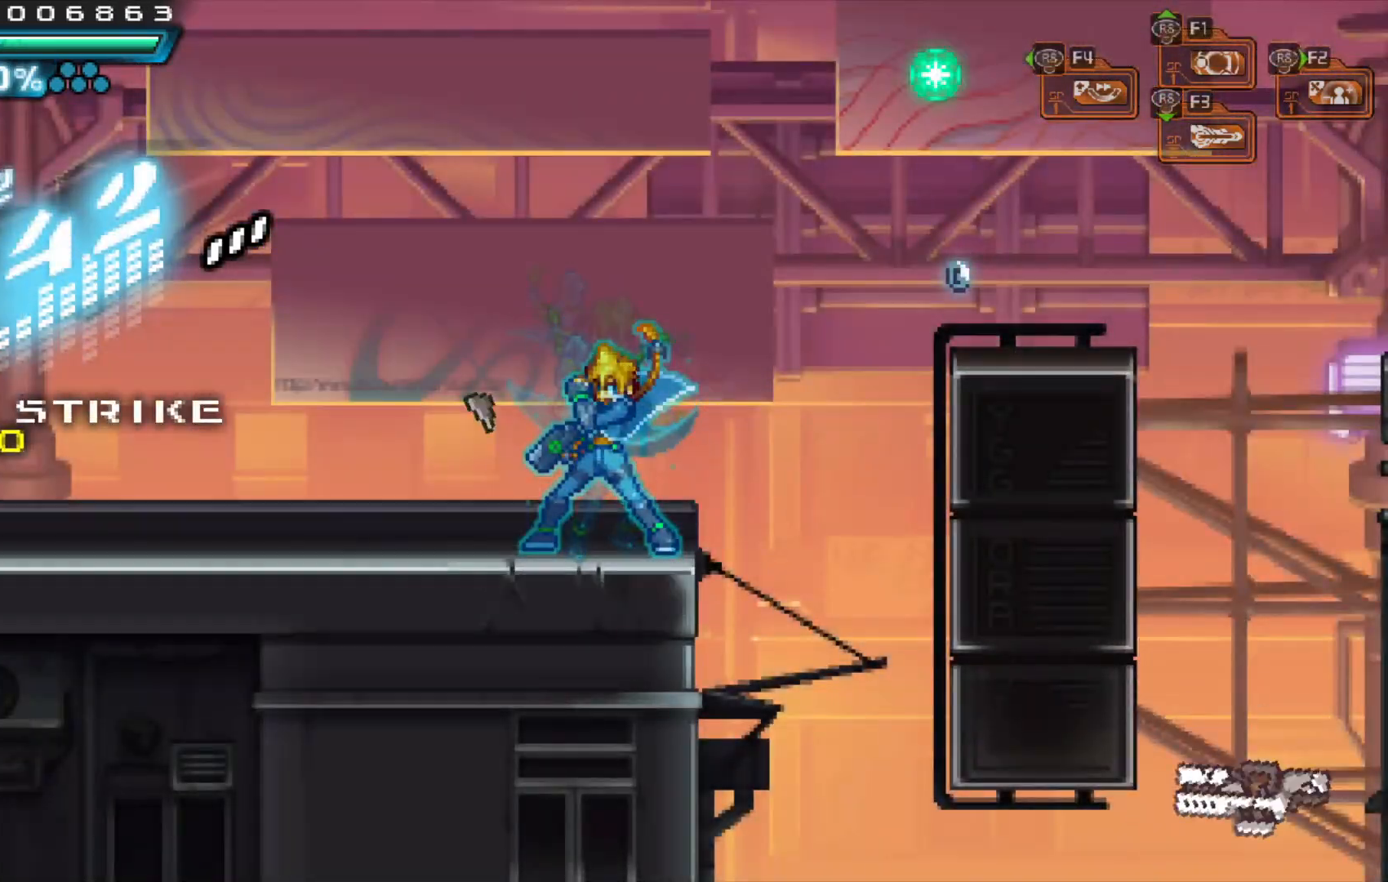
{"dt_ms": 500, "buttons": [], "left_stick": "center", "right_stick": "center", "events": [[83, "left_stick", "right"], [183, "A", "down"], [333, "A", "up"], [433, "left_stick", "center"]]}
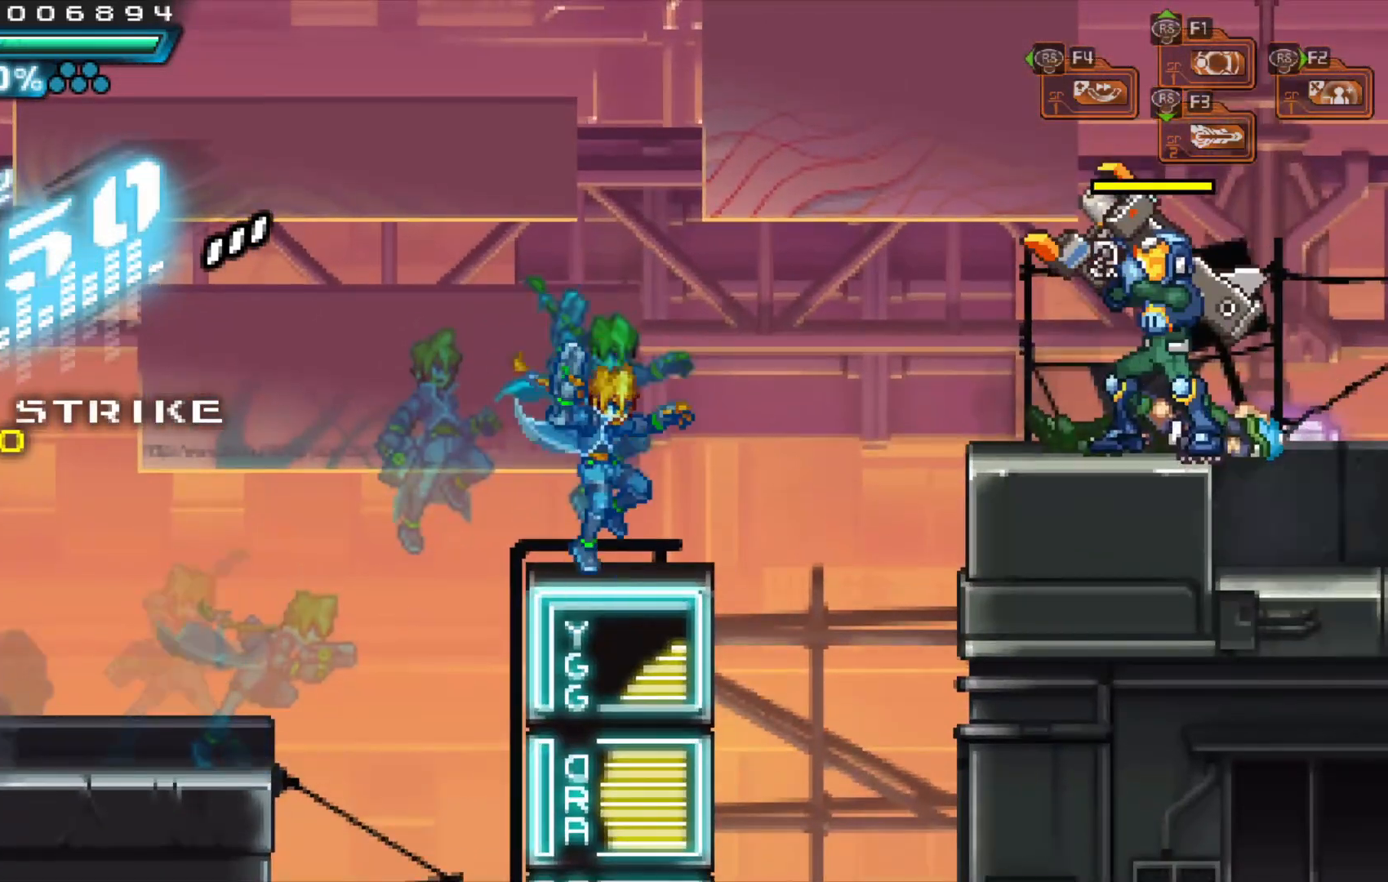
{"dt_ms": 1000, "buttons": [], "left_stick": "center", "right_stick": "center", "events": [[133, "A", "down"], [133, "X", "down"], [183, "A", "up"], [217, "X", "up"], [383, "X", "down"], [467, "X", "up"], [567, "A", "down"], [583, "X", "down"], [633, "A", "up"], [733, "X", "up"], [867, "left_stick", "right"], [933, "left_stick", "center"]]}
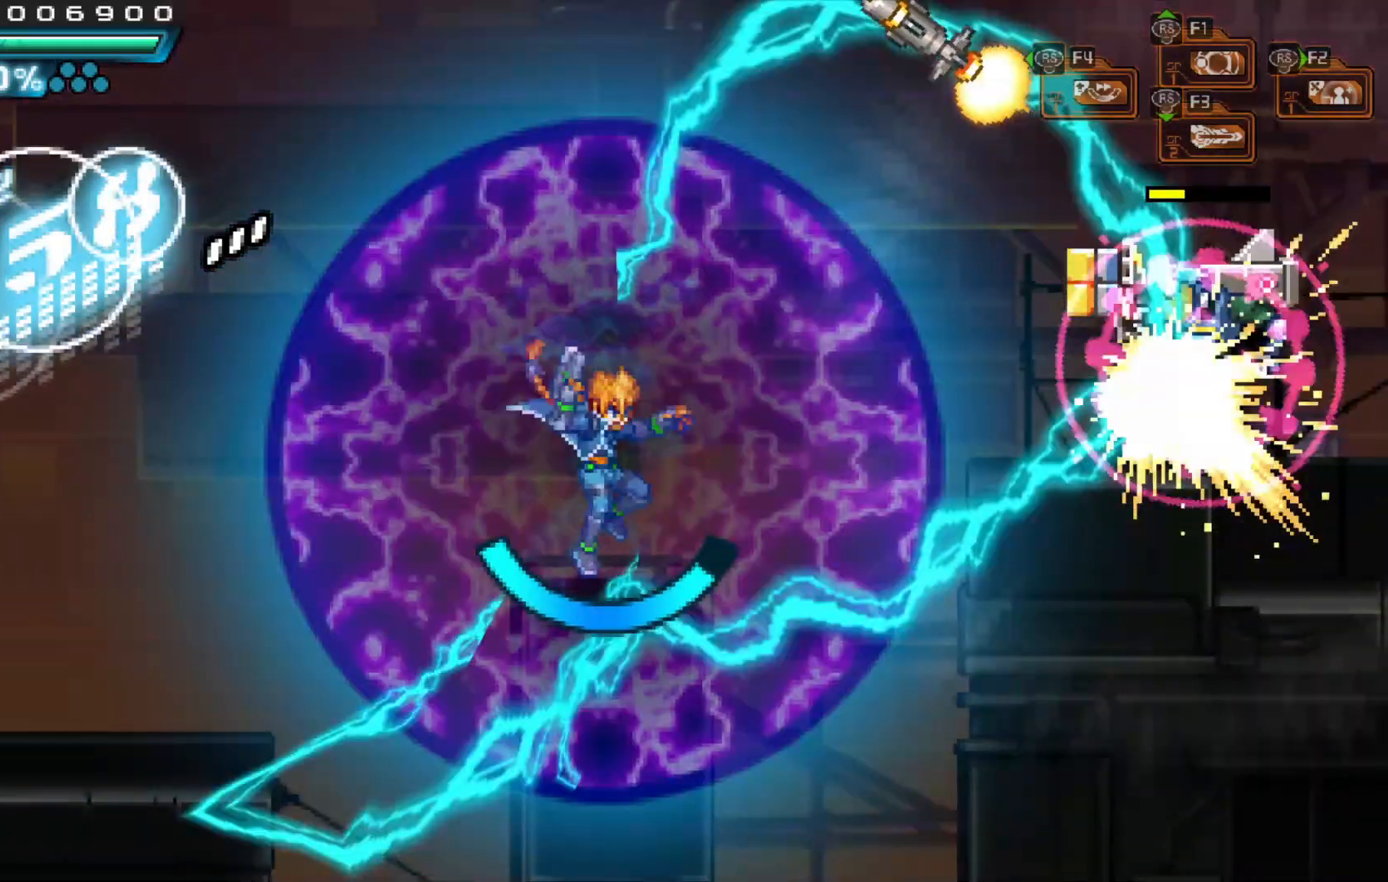
{"dt_ms": 500, "buttons": [], "left_stick": "center", "right_stick": "center", "events": [[367, "A", "down"], [367, "left_stick", "right"], [433, "left_stick", "center"], [467, "A", "up"]]}
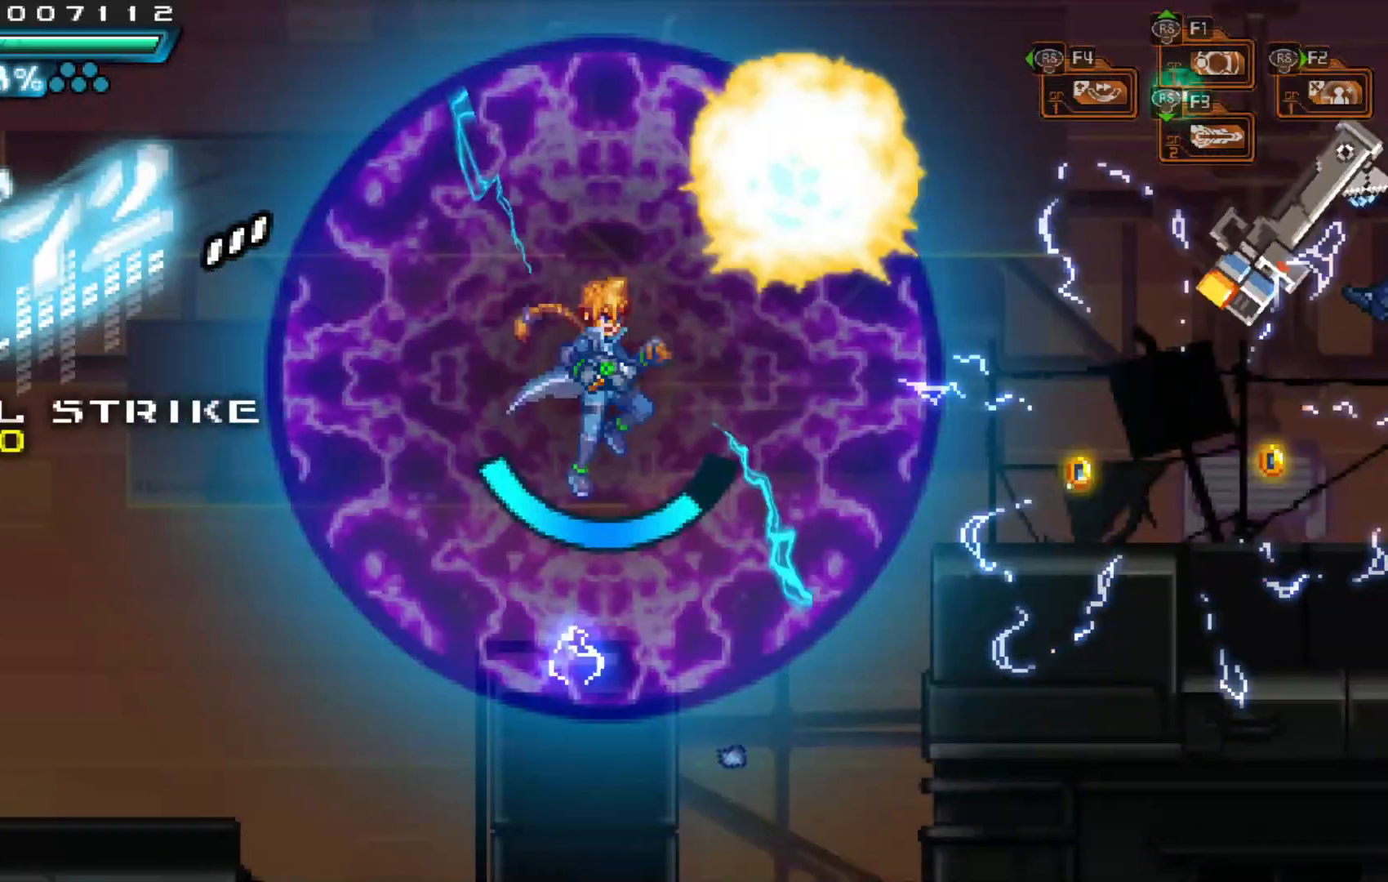
{"dt_ms": 1000, "buttons": [], "left_stick": "center", "right_stick": "center", "events": [[333, "left_stick", "down"], [517, "left_stick", "center"], [567, "left_stick", "down"], [683, "left_stick", "center"], [733, "left_stick", "down"], [883, "left_stick", "center"]]}